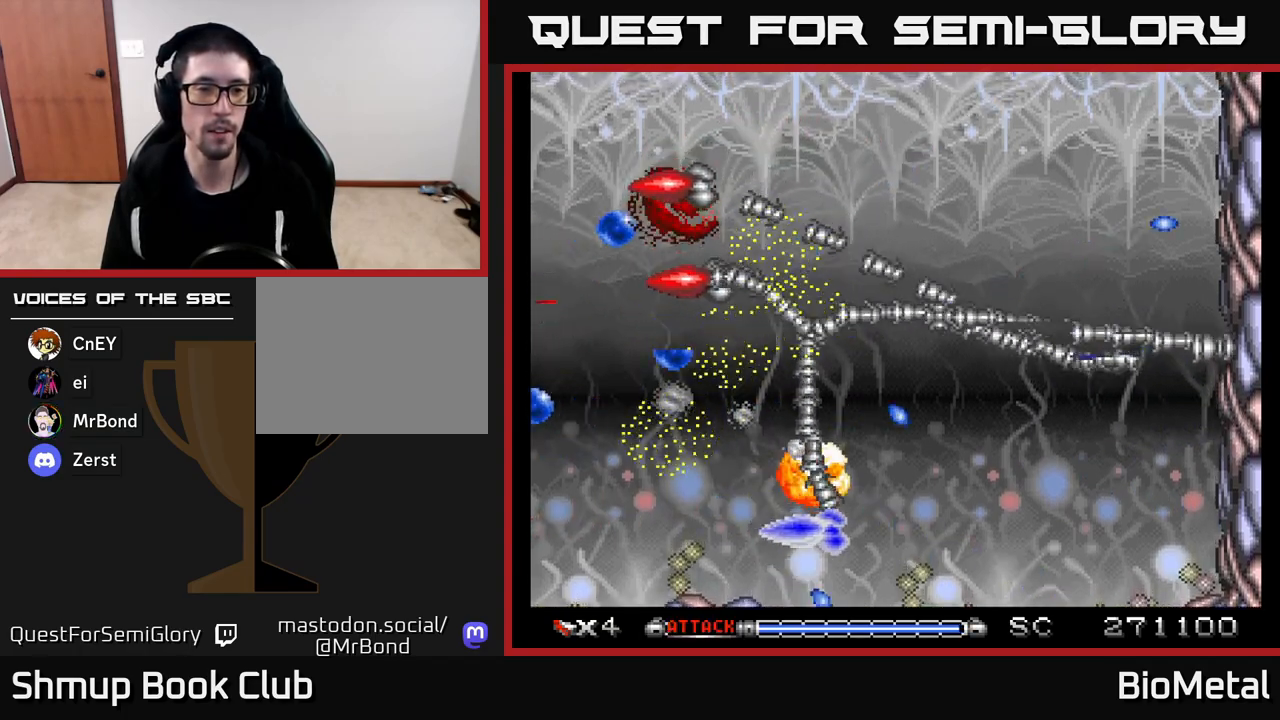
Gameplay with a controller (Xbox layout); each line is a JSON object with the inputs held at the frame after it. "events" lists button and stick changes between this image and that frame as [ms after this image, input, new state], when the widget could be followed in between.
{"buttons": ["A"], "left_stick": "center", "right_stick": "center", "events": [[50, "DPAD_LEFT", "up"], [100, "DPAD_UP", "up"], [283, "DPAD_RIGHT", "down"], [417, "DPAD_RIGHT", "up"]]}
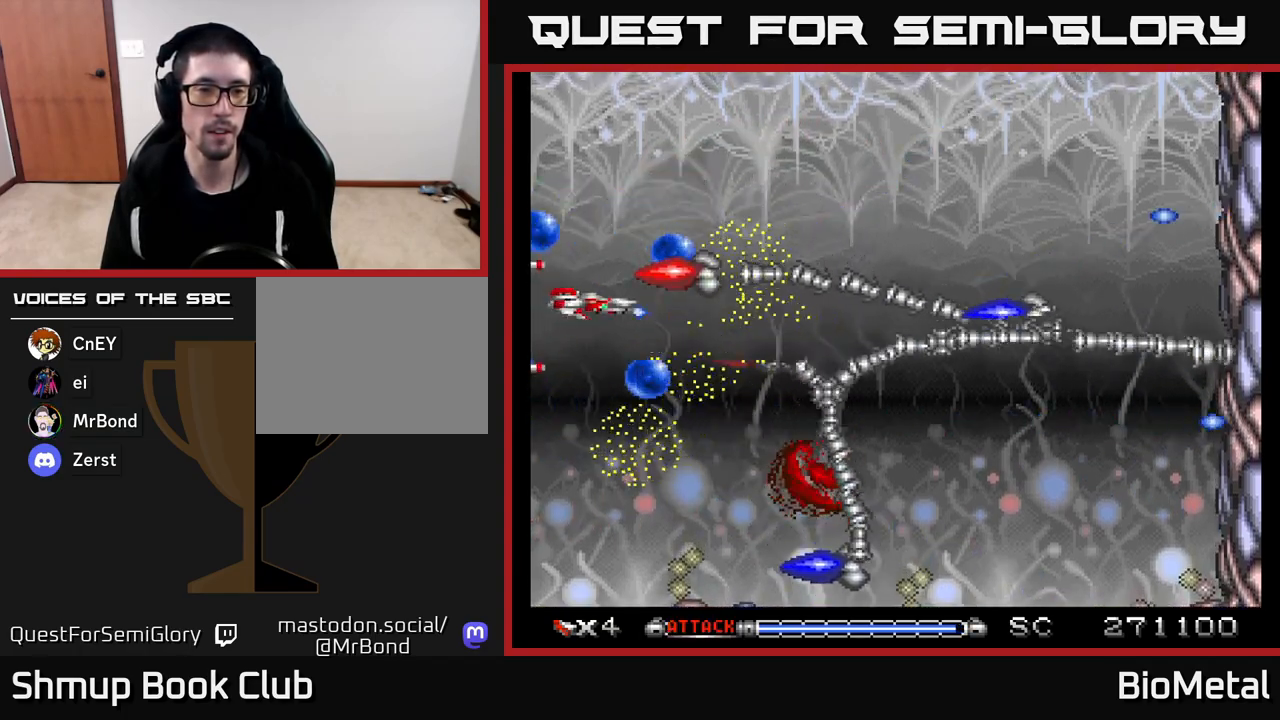
{"buttons": ["A", "R2", "DPAD_UP", "DPAD_LEFT"], "left_stick": "center", "right_stick": "center", "events": [[83, "DPAD_LEFT", "down"], [133, "DPAD_DOWN", "down"], [183, "DPAD_LEFT", "up"], [200, "DPAD_DOWN", "up"], [350, "DPAD_UP", "down"], [417, "DPAD_LEFT", "down"], [450, "R2", "down"]]}
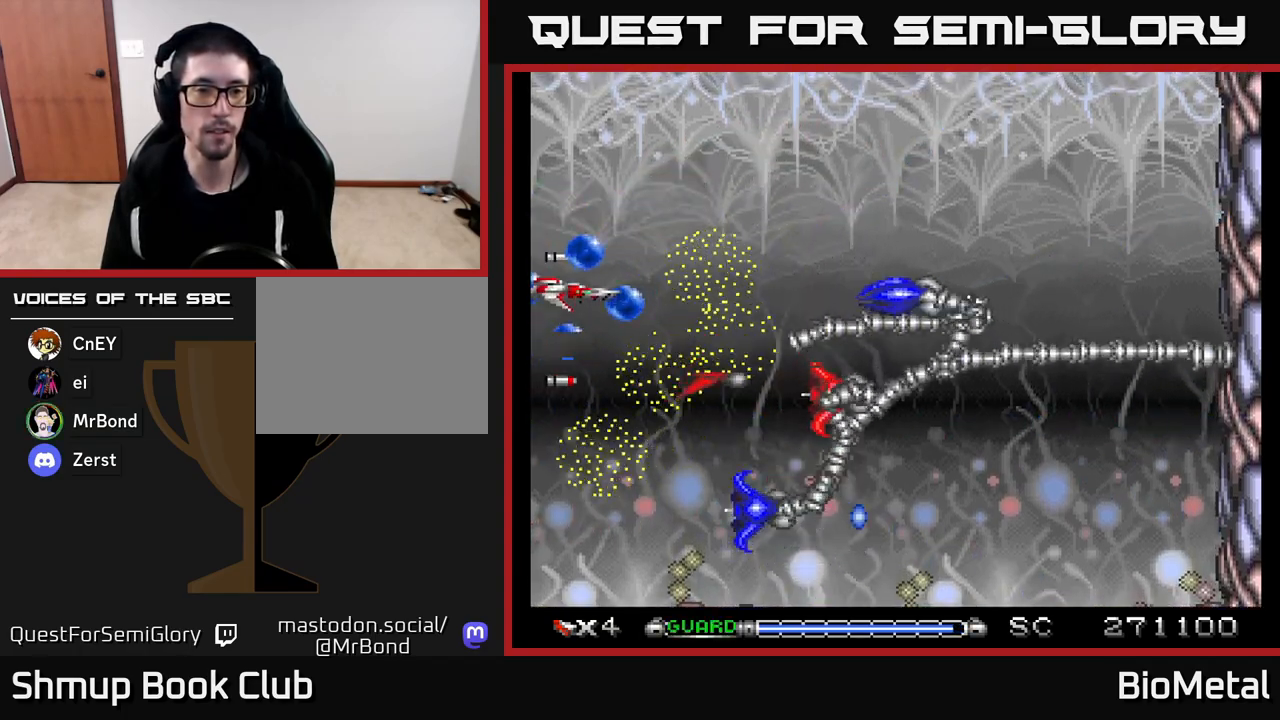
{"buttons": ["A", "DPAD_UP"], "left_stick": "center", "right_stick": "center", "events": [[67, "DPAD_LEFT", "up"], [83, "R2", "up"]]}
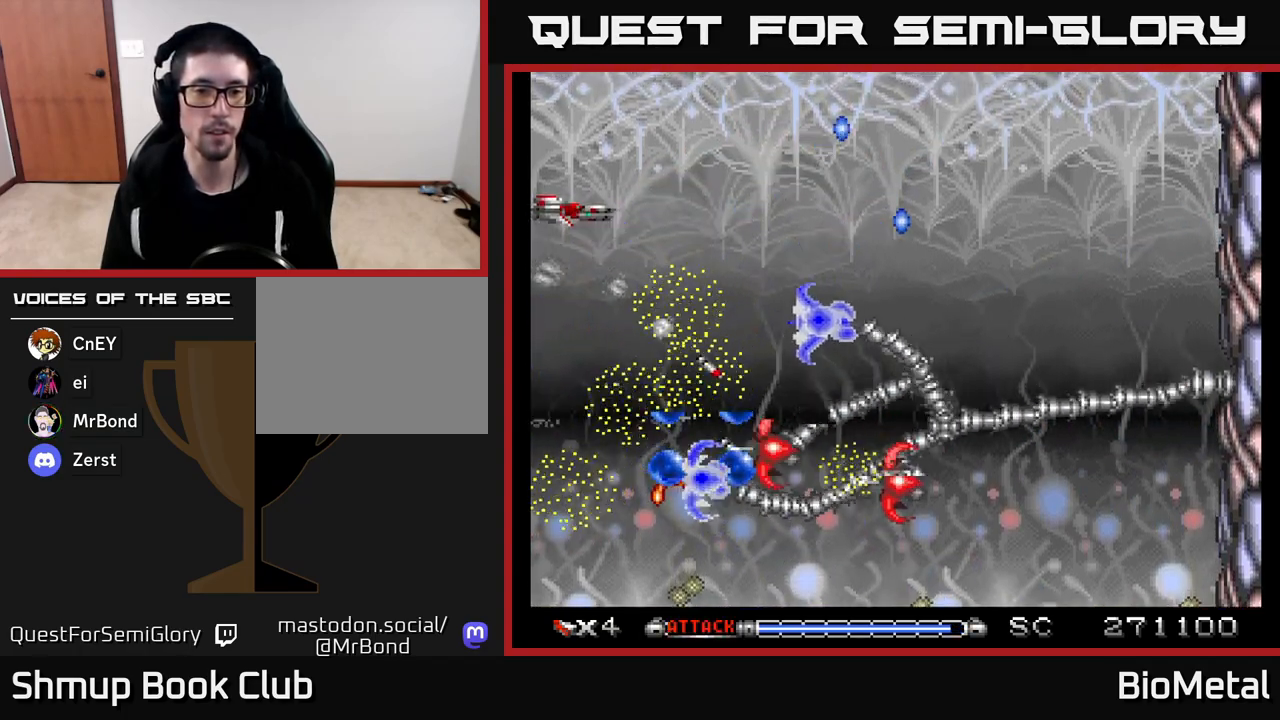
{"buttons": ["A"], "left_stick": "center", "right_stick": "center", "events": [[167, "DPAD_RIGHT", "down"], [183, "DPAD_UP", "up"], [233, "R2", "down"], [317, "DPAD_UP", "down"], [350, "DPAD_RIGHT", "up"], [383, "DPAD_UP", "up"], [433, "R2", "up"]]}
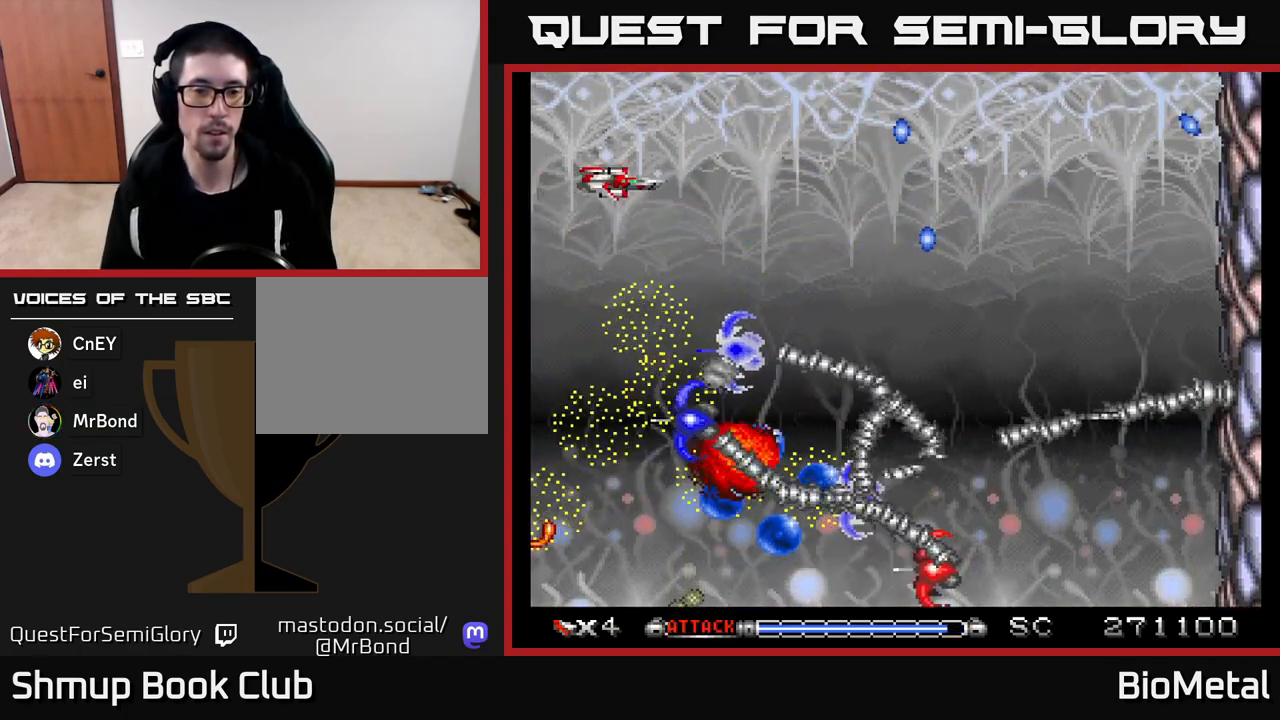
{"buttons": ["A"], "left_stick": "center", "right_stick": "center", "events": [[17, "DPAD_RIGHT", "down"], [50, "DPAD_UP", "down"], [250, "DPAD_UP", "up"], [383, "DPAD_RIGHT", "up"]]}
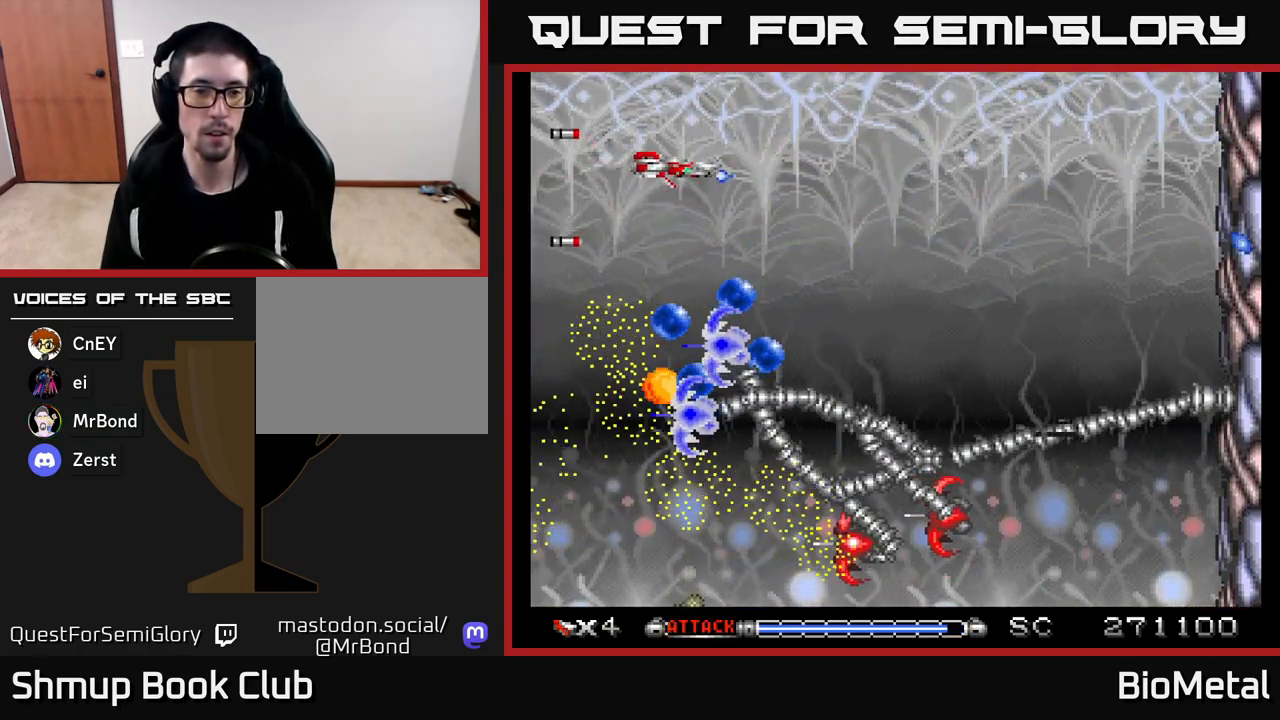
{"buttons": ["A", "DPAD_UP", "DPAD_LEFT"], "left_stick": "center", "right_stick": "center", "events": [[83, "DPAD_DOWN", "down"], [100, "DPAD_RIGHT", "down"], [300, "DPAD_DOWN", "up"], [333, "DPAD_RIGHT", "up"], [333, "DPAD_UP", "down"], [367, "DPAD_LEFT", "down"]]}
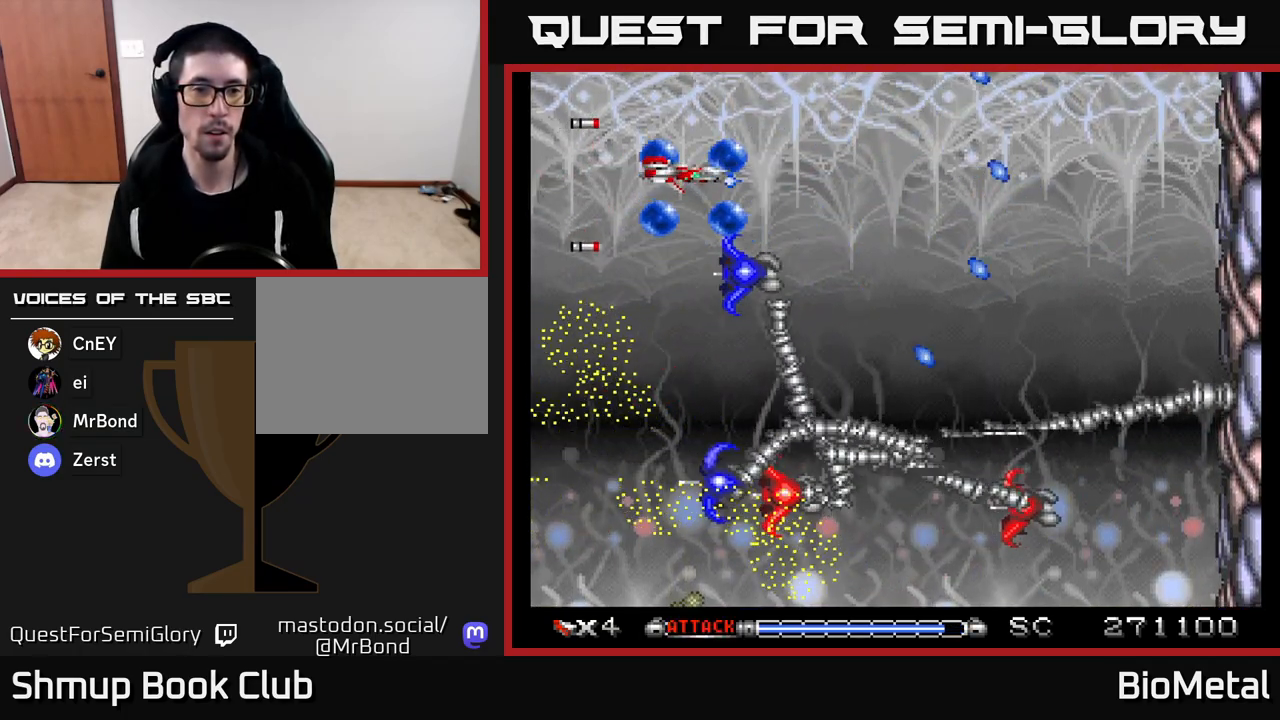
{"buttons": ["A", "DPAD_UP"], "left_stick": "center", "right_stick": "center", "events": [[33, "R2", "down"], [217, "R2", "up"], [400, "DPAD_LEFT", "up"]]}
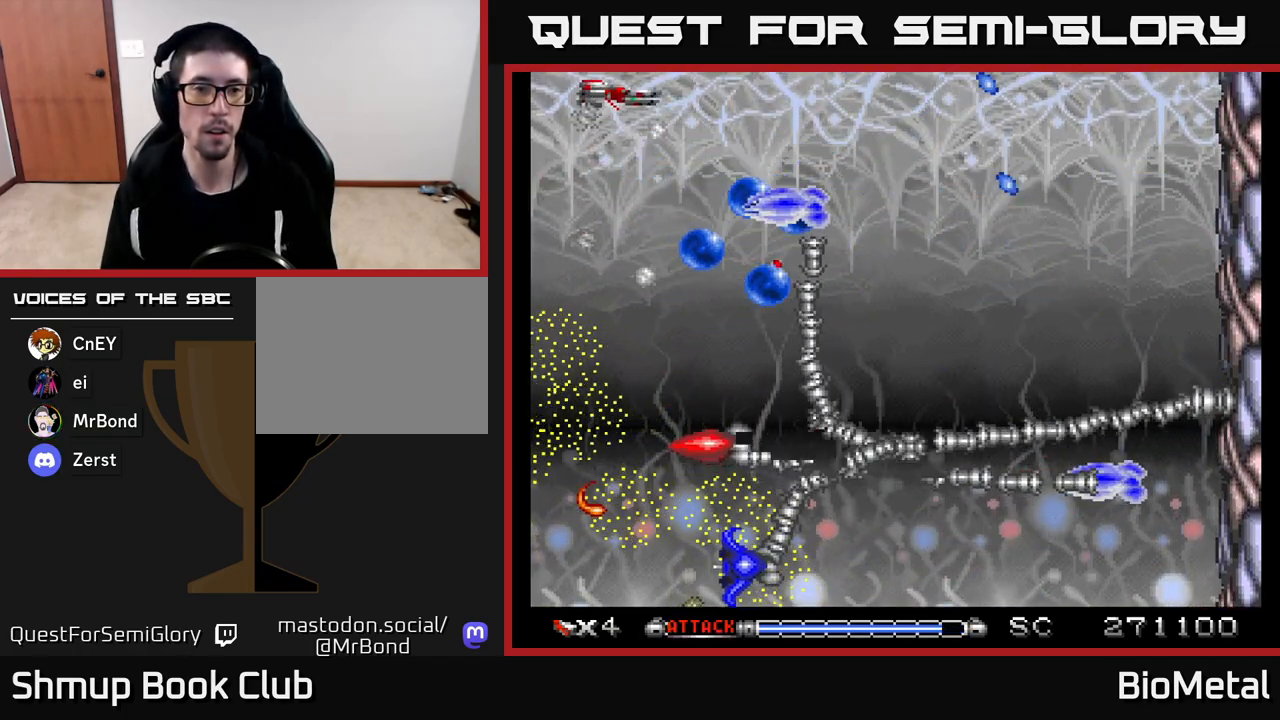
{"buttons": ["A", "DPAD_DOWN"], "left_stick": "center", "right_stick": "center"}
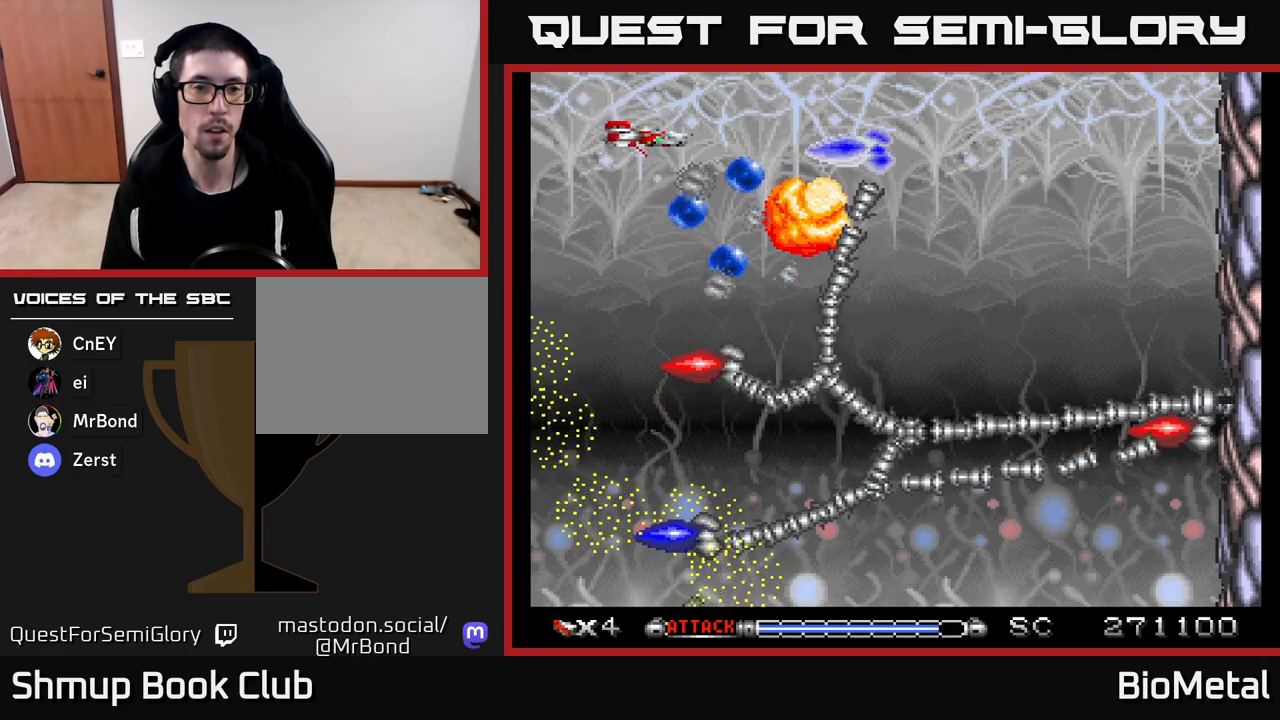
{"buttons": ["A", "R2", "DPAD_LEFT"], "left_stick": "center", "right_stick": "center", "events": [[117, "DPAD_RIGHT", "down"], [133, "DPAD_DOWN", "up"], [317, "DPAD_RIGHT", "up"], [350, "DPAD_LEFT", "down"], [417, "R2", "down"]]}
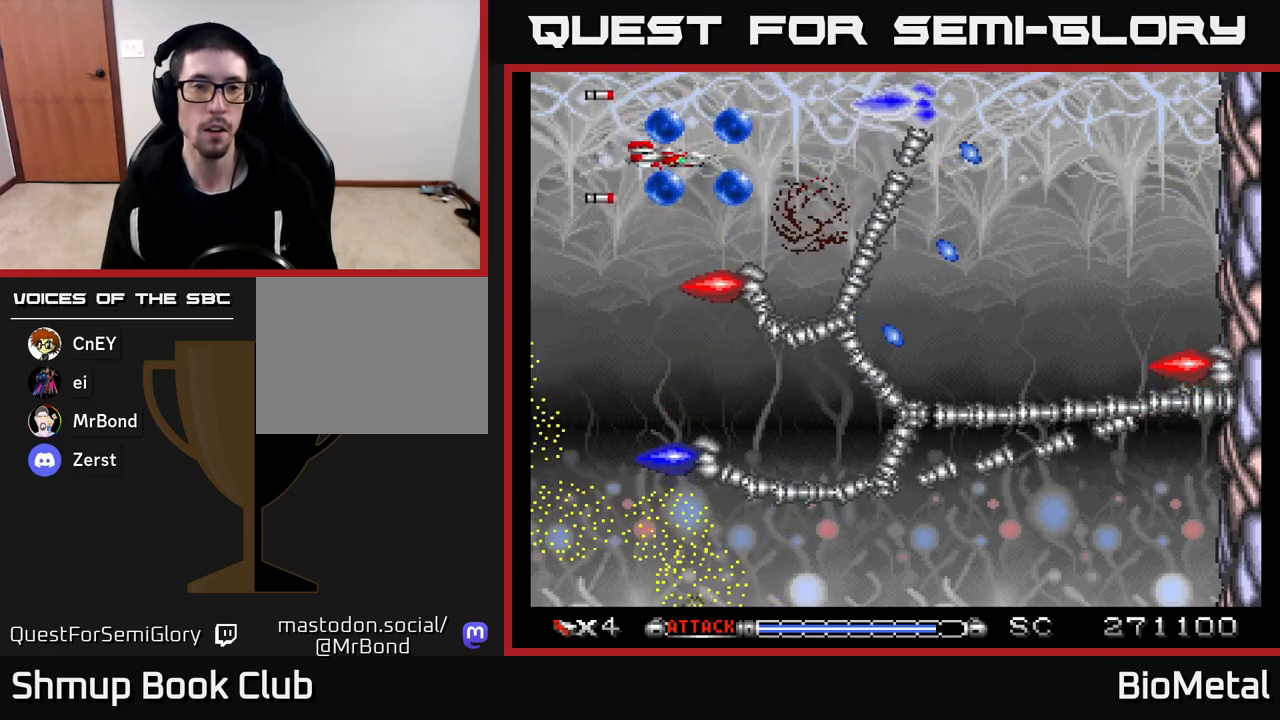
{"buttons": ["A", "R2", "DPAD_UP", "DPAD_RIGHT"], "left_stick": "center", "right_stick": "center", "events": [[17, "R2", "up"], [283, "DPAD_LEFT", "up"], [450, "R2", "down"], [483, "DPAD_RIGHT", "down"], [483, "DPAD_UP", "down"]]}
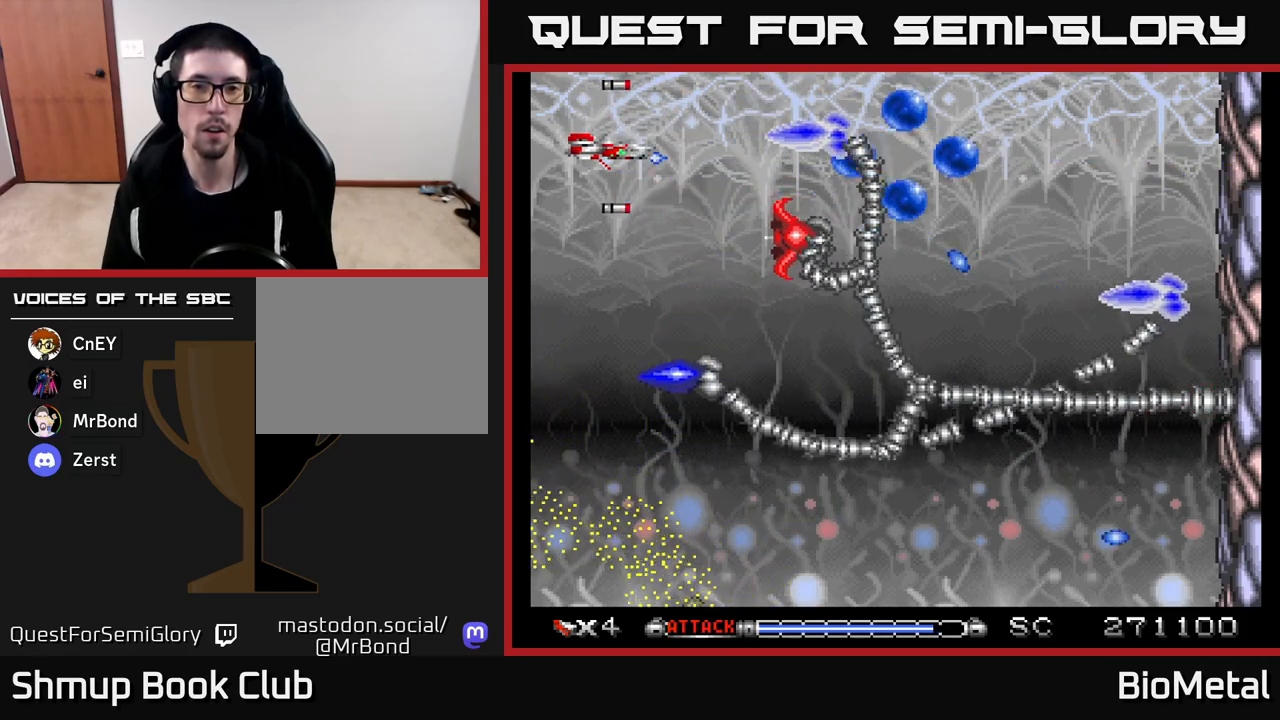
{"buttons": ["A", "DPAD_UP"], "left_stick": "center", "right_stick": "center", "events": [[33, "DPAD_RIGHT", "up"], [33, "DPAD_UP", "up"], [83, "R2", "up"], [433, "DPAD_UP", "down"]]}
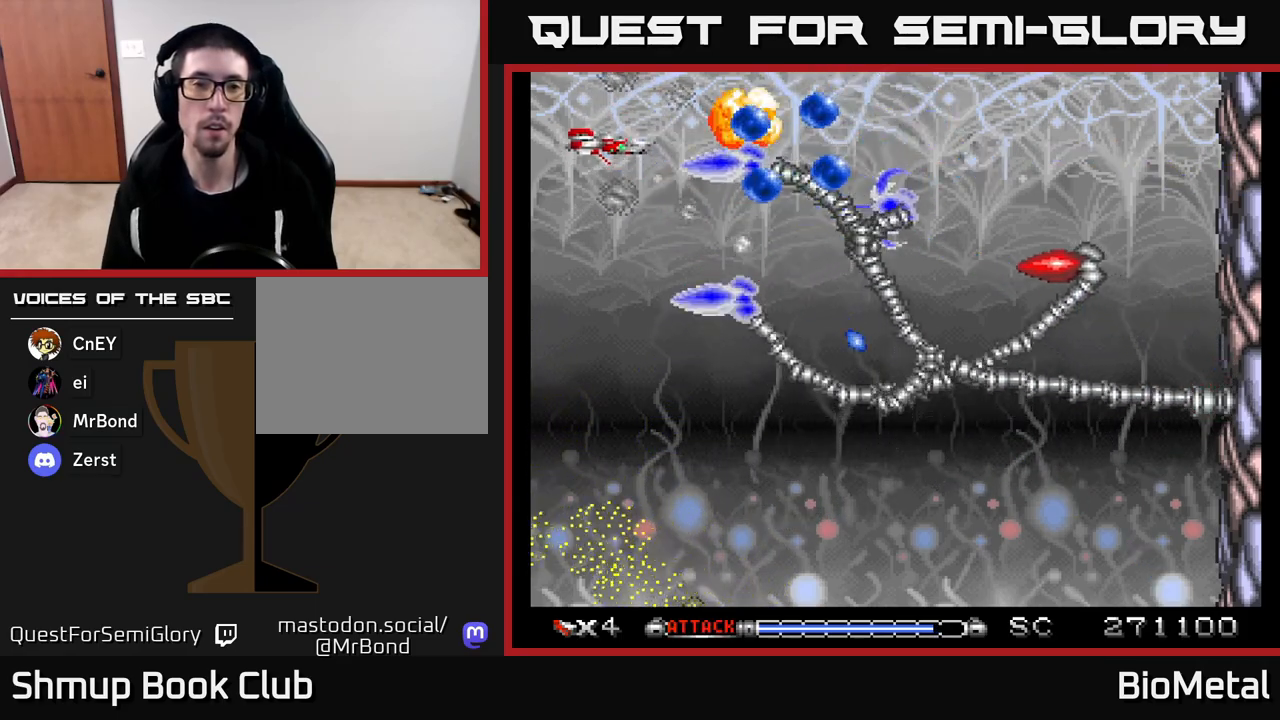
{"buttons": ["A", "R2", "DPAD_UP", "DPAD_LEFT"], "left_stick": "center", "right_stick": "center", "events": [[133, "DPAD_UP", "up"], [250, "DPAD_RIGHT", "down"], [350, "DPAD_RIGHT", "up"], [367, "DPAD_UP", "down"], [433, "DPAD_LEFT", "down"], [483, "R2", "down"]]}
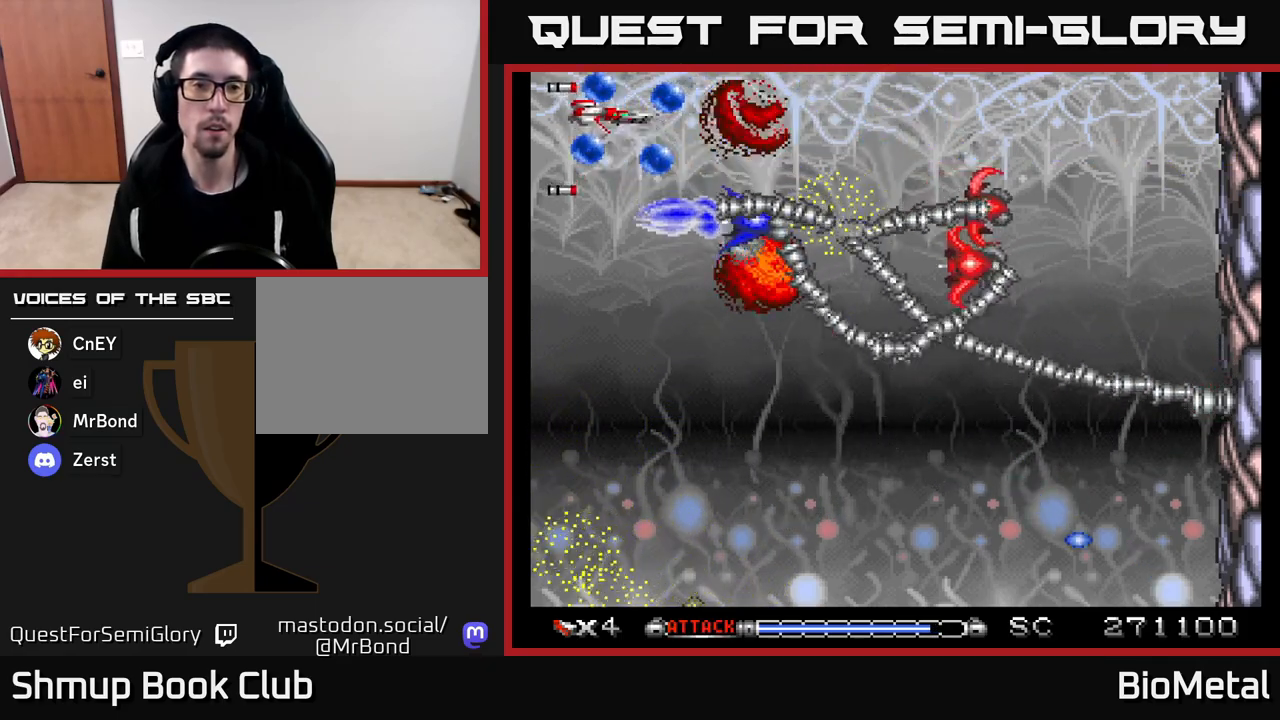
{"buttons": ["A", "DPAD_DOWN", "DPAD_LEFT"], "left_stick": "center", "right_stick": "center", "events": [[100, "R2", "up"], [133, "DPAD_LEFT", "up"], [183, "DPAD_UP", "up"], [300, "DPAD_DOWN", "down"], [433, "DPAD_LEFT", "down"]]}
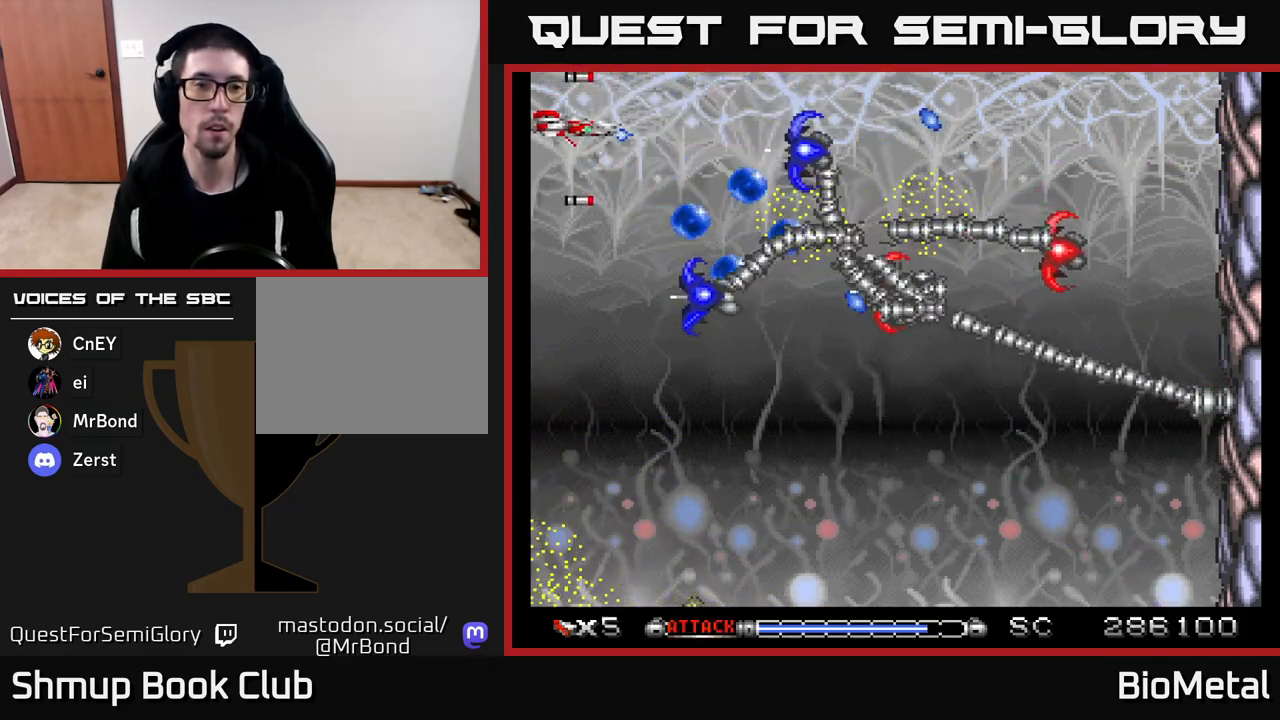
{"buttons": ["A", "R2", "DPAD_DOWN", "DPAD_LEFT"], "left_stick": "center", "right_stick": "center", "events": [[83, "DPAD_LEFT", "up"], [433, "DPAD_LEFT", "down"], [450, "R2", "down"]]}
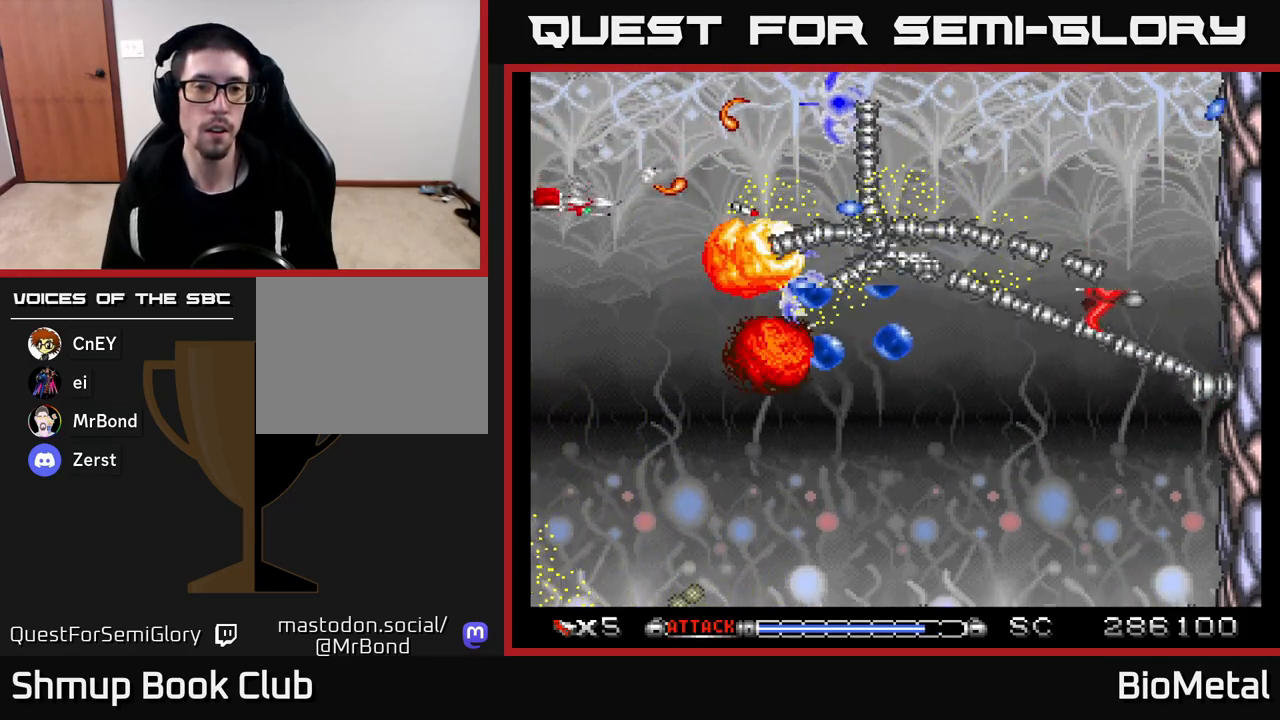
{"buttons": ["A", "DPAD_DOWN"], "left_stick": "center", "right_stick": "center", "events": [[133, "R2", "up"], [150, "DPAD_LEFT", "up"], [167, "DPAD_LEFT", "down"], [233, "DPAD_LEFT", "up"]]}
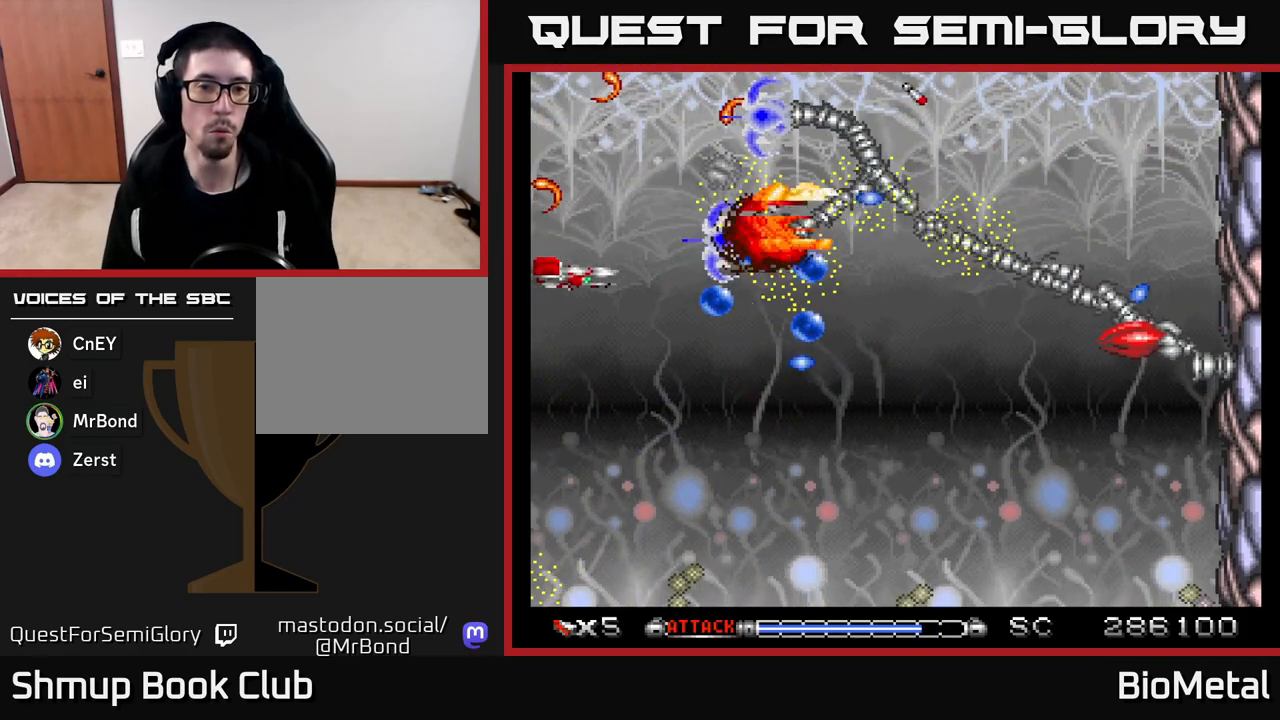
{"buttons": ["A", "DPAD_DOWN", "DPAD_LEFT"], "left_stick": "center", "right_stick": "center", "events": [[133, "DPAD_RIGHT", "down"], [183, "DPAD_DOWN", "up"], [283, "DPAD_RIGHT", "up"], [400, "DPAD_DOWN", "down"], [433, "DPAD_LEFT", "down"]]}
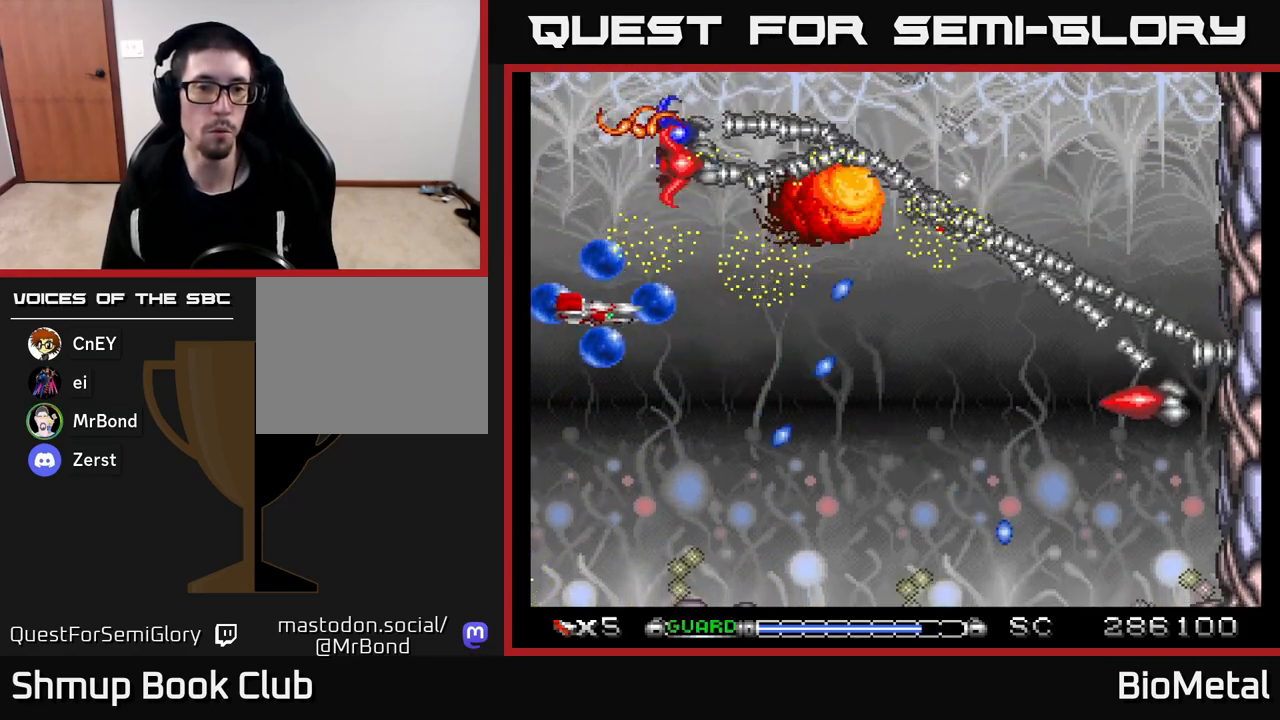
{"buttons": ["A", "DPAD_DOWN"], "left_stick": "center", "right_stick": "center", "events": [[50, "R2", "down"], [150, "DPAD_LEFT", "up"], [217, "R2", "up"]]}
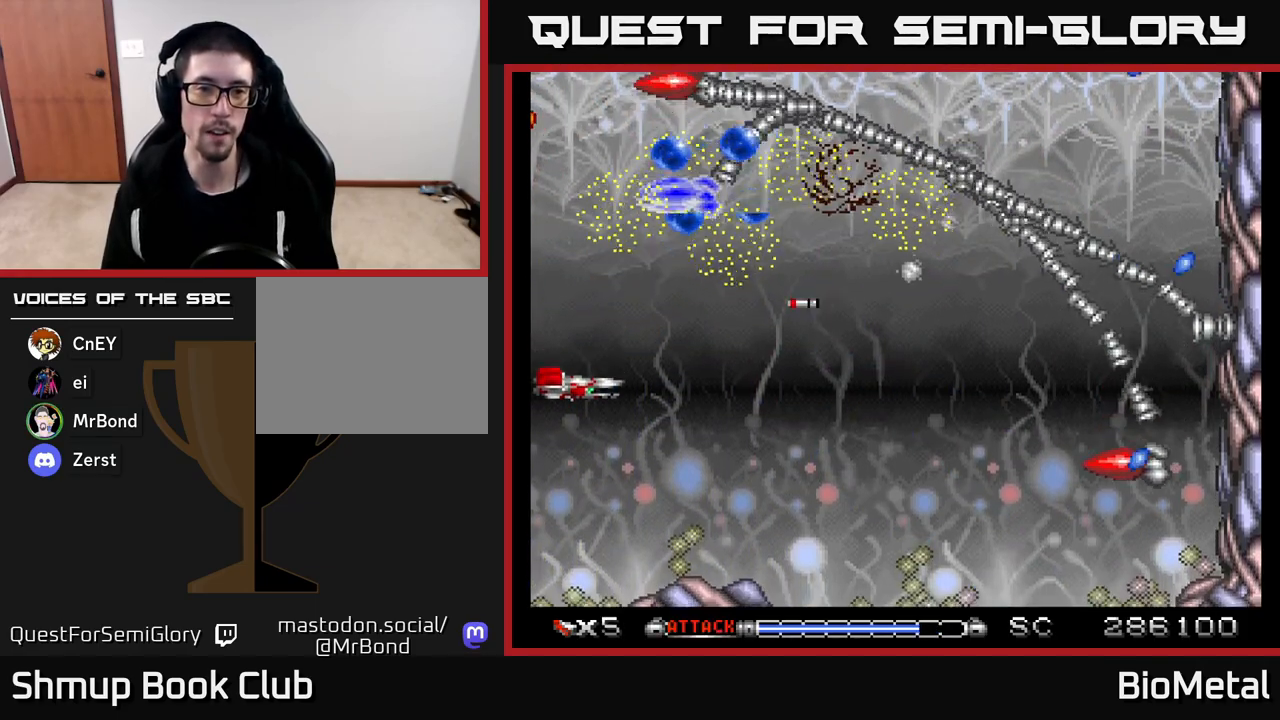
{"buttons": ["A", "DPAD_RIGHT"], "left_stick": "center", "right_stick": "center", "events": [[200, "R2", "down"], [300, "DPAD_DOWN", "up"], [417, "R2", "up"], [450, "DPAD_RIGHT", "down"]]}
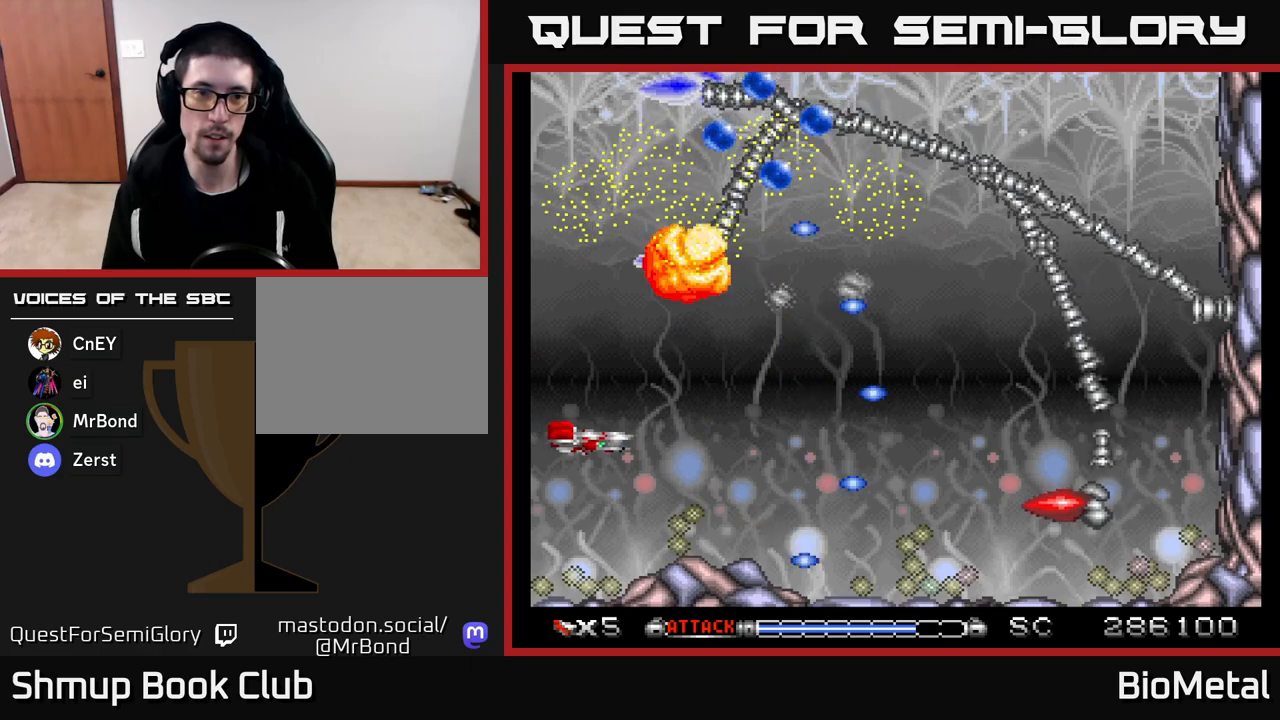
{"buttons": ["A"], "left_stick": "center", "right_stick": "center", "events": [[267, "DPAD_DOWN", "down"], [400, "DPAD_DOWN", "up"], [500, "DPAD_RIGHT", "up"]]}
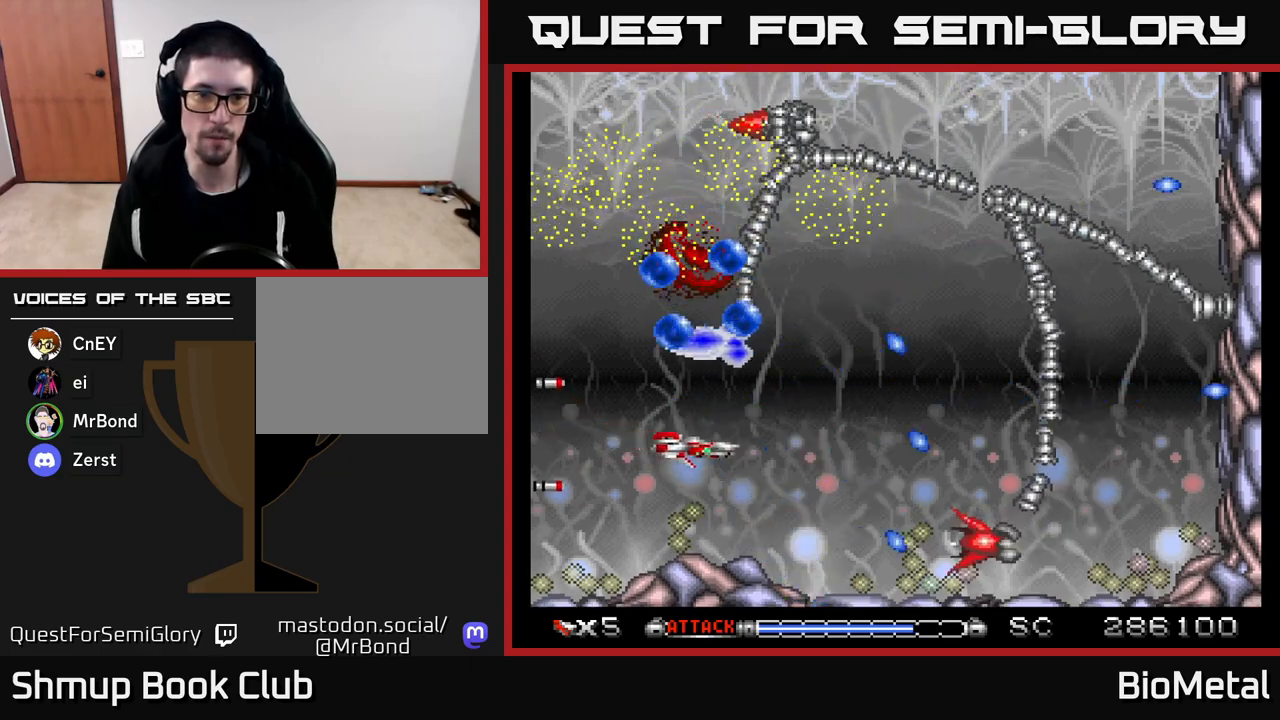
{"buttons": ["A", "DPAD_DOWN", "DPAD_LEFT"], "left_stick": "center", "right_stick": "center", "events": [[150, "DPAD_LEFT", "down"], [217, "DPAD_DOWN", "down"], [300, "DPAD_LEFT", "up"], [400, "DPAD_LEFT", "down"]]}
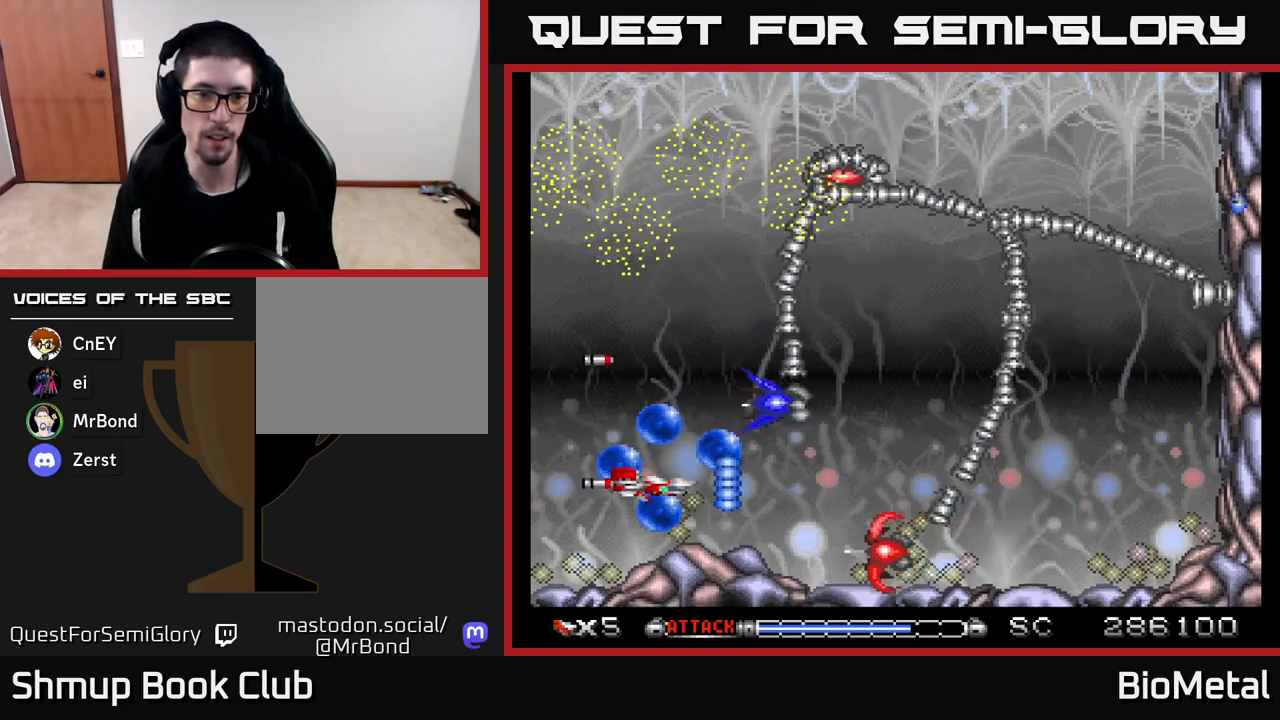
{"buttons": ["A", "DPAD_UP", "DPAD_LEFT"], "left_stick": "center", "right_stick": "center", "events": [[67, "R2", "down"], [117, "DPAD_DOWN", "up"], [200, "R2", "up"], [267, "DPAD_UP", "down"], [300, "DPAD_LEFT", "up"], [433, "DPAD_LEFT", "down"]]}
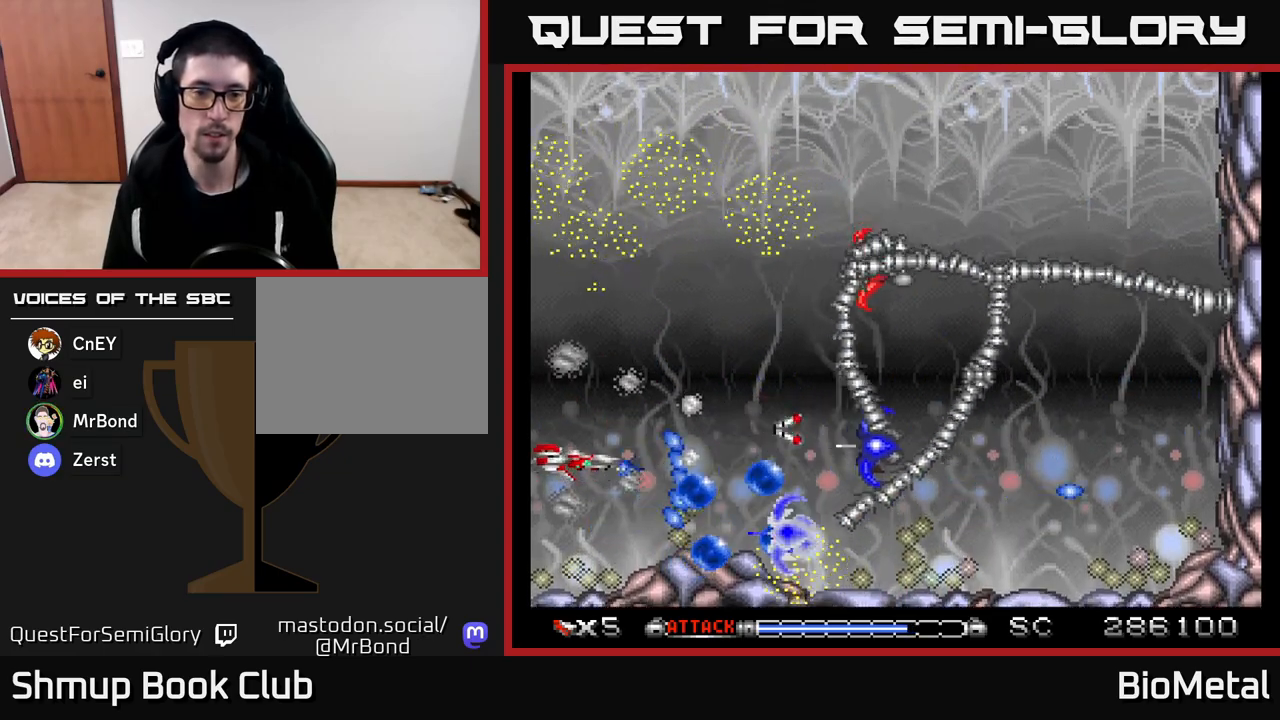
{"buttons": ["A", "R2", "DPAD_UP"], "left_stick": "center", "right_stick": "center", "events": [[17, "DPAD_LEFT", "up"], [217, "DPAD_UP", "up"], [350, "DPAD_DOWN", "down"], [383, "DPAD_RIGHT", "down"], [417, "DPAD_DOWN", "up"], [450, "DPAD_RIGHT", "up"], [450, "R2", "down"], [467, "DPAD_UP", "down"]]}
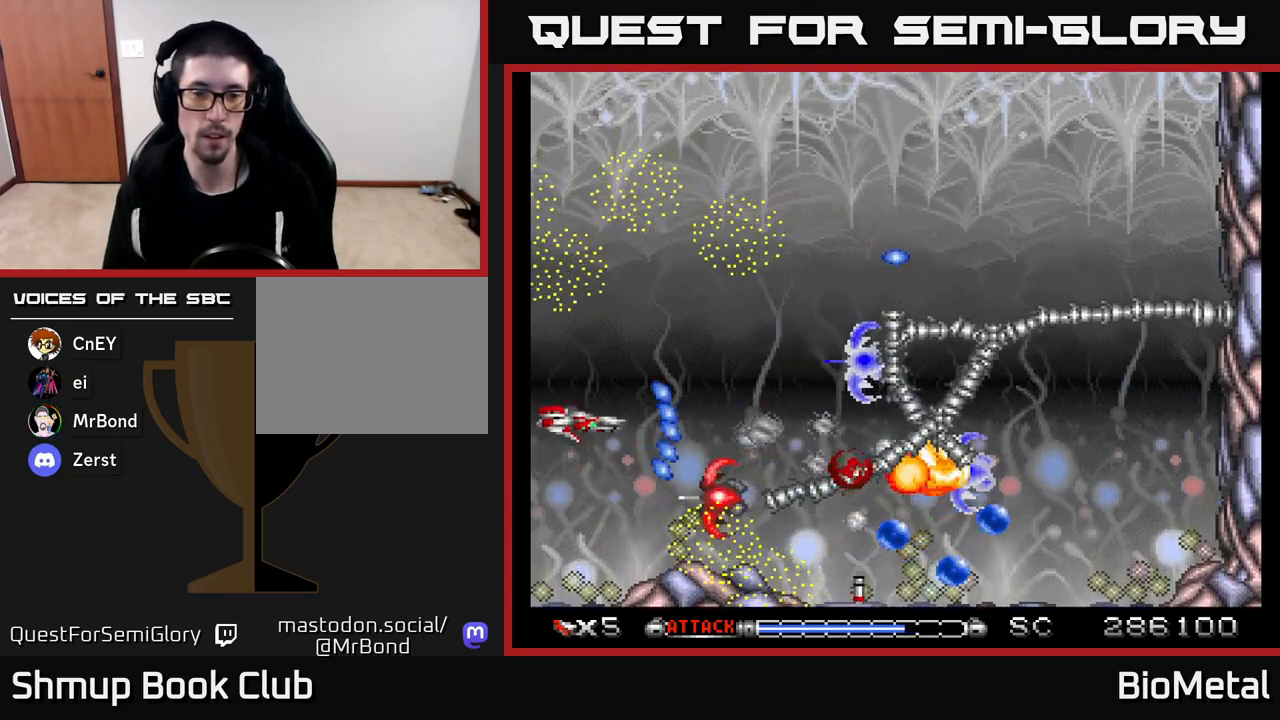
{"buttons": ["A", "DPAD_UP"], "left_stick": "center", "right_stick": "center", "events": [[83, "DPAD_RIGHT", "down"], [133, "R2", "up"], [417, "DPAD_RIGHT", "up"]]}
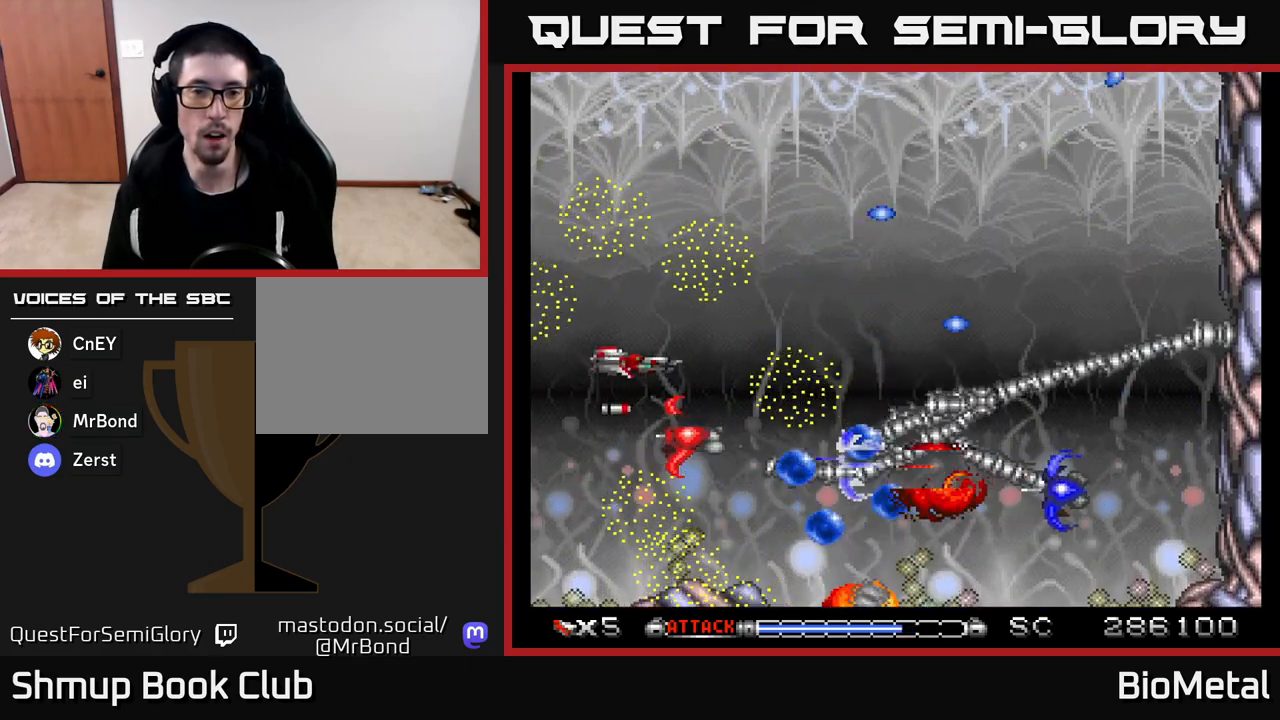
{"buttons": ["A", "DPAD_RIGHT"], "left_stick": "center", "right_stick": "center", "events": [[17, "DPAD_RIGHT", "down"], [233, "DPAD_UP", "up"], [383, "DPAD_UP", "down"], [433, "DPAD_RIGHT", "up"], [483, "DPAD_RIGHT", "down"], [500, "DPAD_UP", "up"]]}
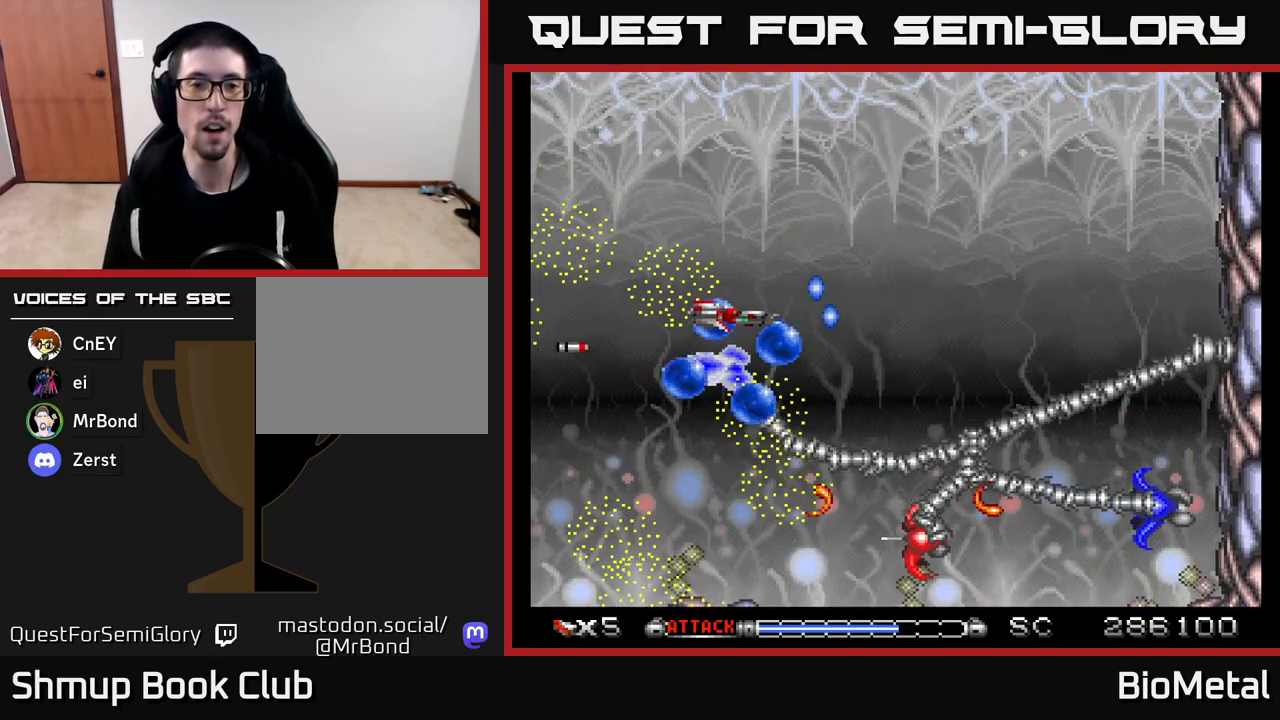
{"buttons": ["A", "DPAD_UP"], "left_stick": "center", "right_stick": "center", "events": [[100, "DPAD_UP", "down"], [333, "DPAD_RIGHT", "up"]]}
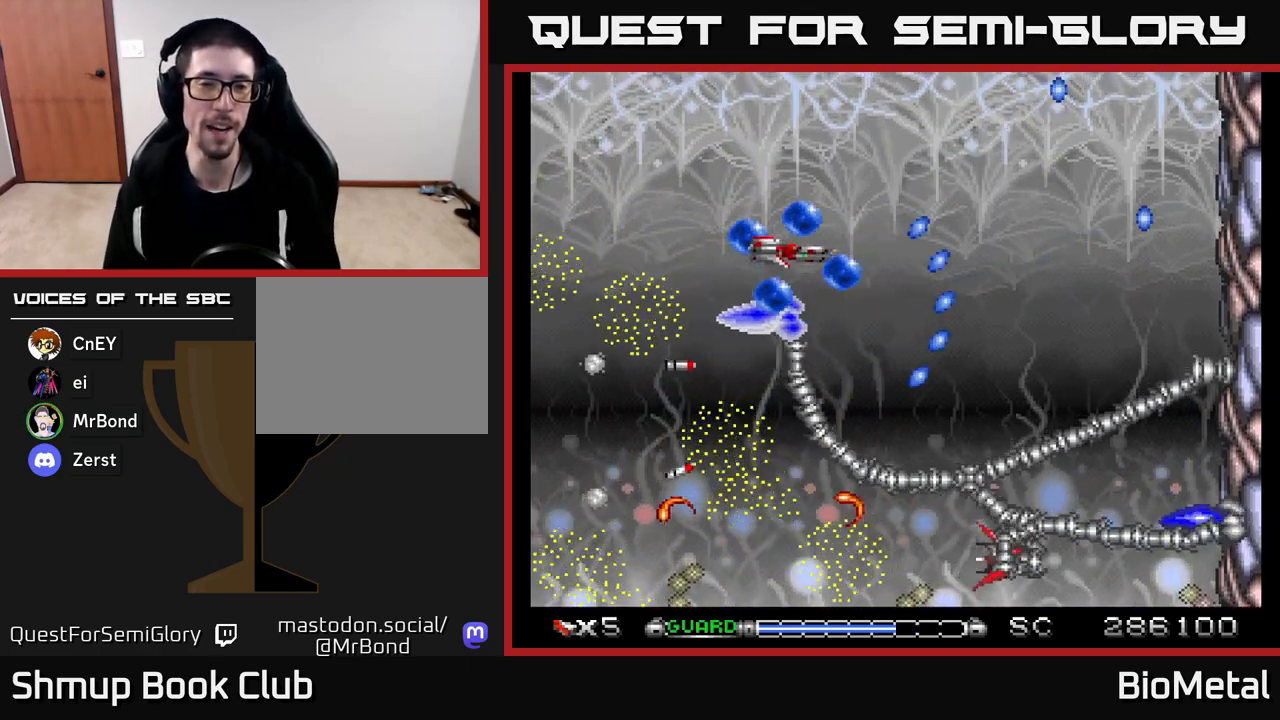
{"buttons": ["A", "DPAD_DOWN", "DPAD_RIGHT"], "left_stick": "center", "right_stick": "center", "events": [[33, "DPAD_LEFT", "down"], [150, "R2", "down"], [300, "DPAD_UP", "up"], [300, "R2", "up"], [383, "DPAD_DOWN", "down"], [417, "DPAD_LEFT", "up"], [483, "DPAD_RIGHT", "down"]]}
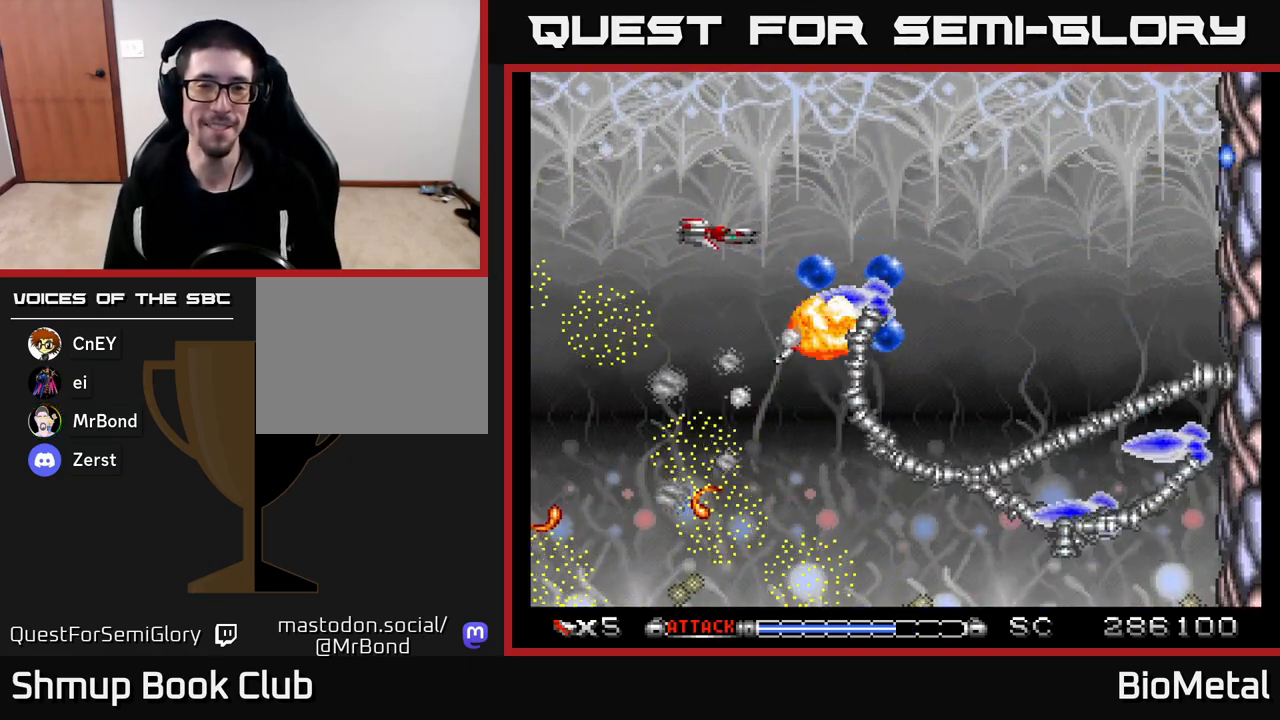
{"buttons": ["A", "DPAD_UP"], "left_stick": "center", "right_stick": "center", "events": [[83, "DPAD_RIGHT", "up"], [100, "DPAD_DOWN", "up"], [133, "DPAD_LEFT", "down"], [167, "DPAD_UP", "down"], [283, "DPAD_LEFT", "up"]]}
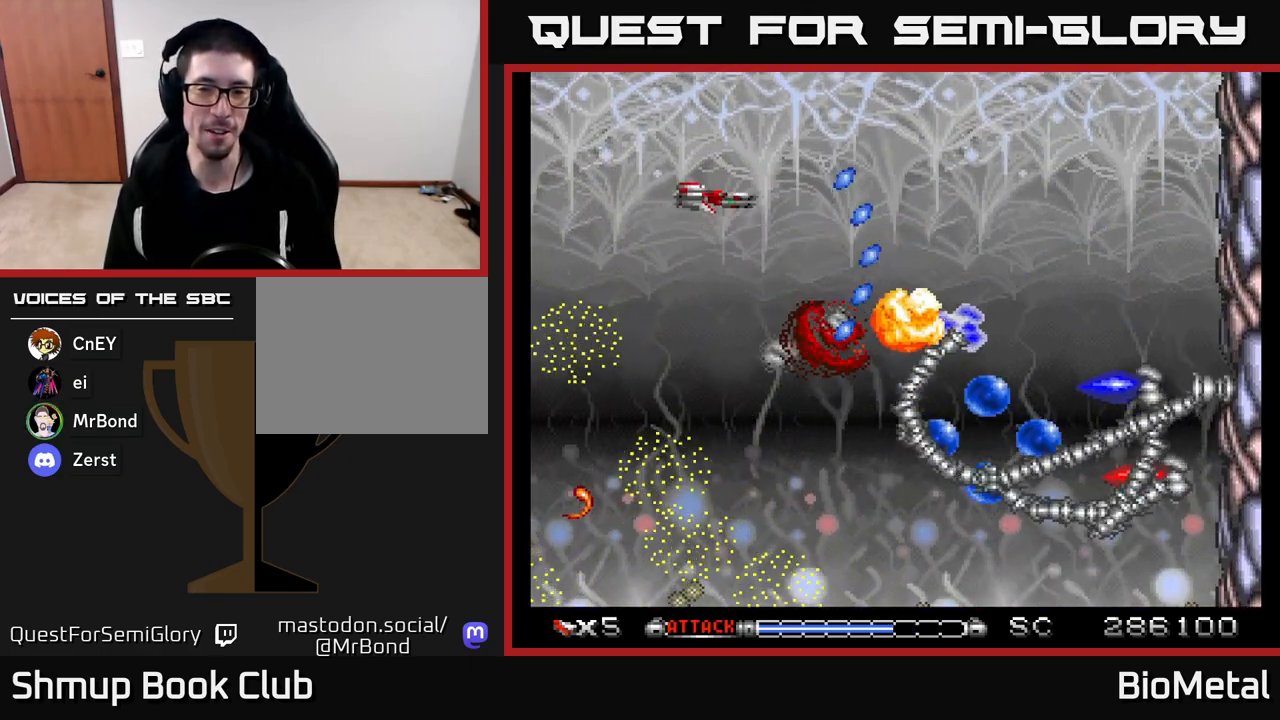
{"buttons": ["A"], "left_stick": "center", "right_stick": "center"}
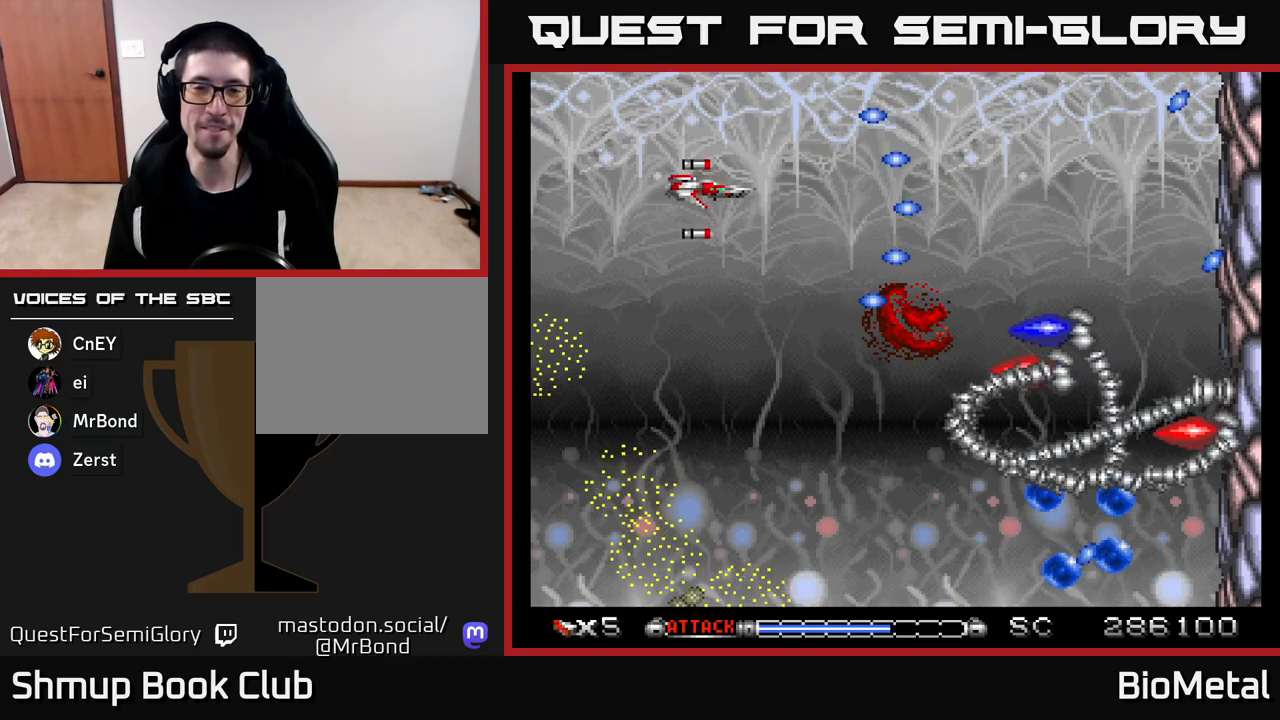
{"buttons": ["A", "DPAD_DOWN", "DPAD_RIGHT"], "left_stick": "center", "right_stick": "center", "events": [[350, "DPAD_RIGHT", "down"], [450, "DPAD_DOWN", "down"]]}